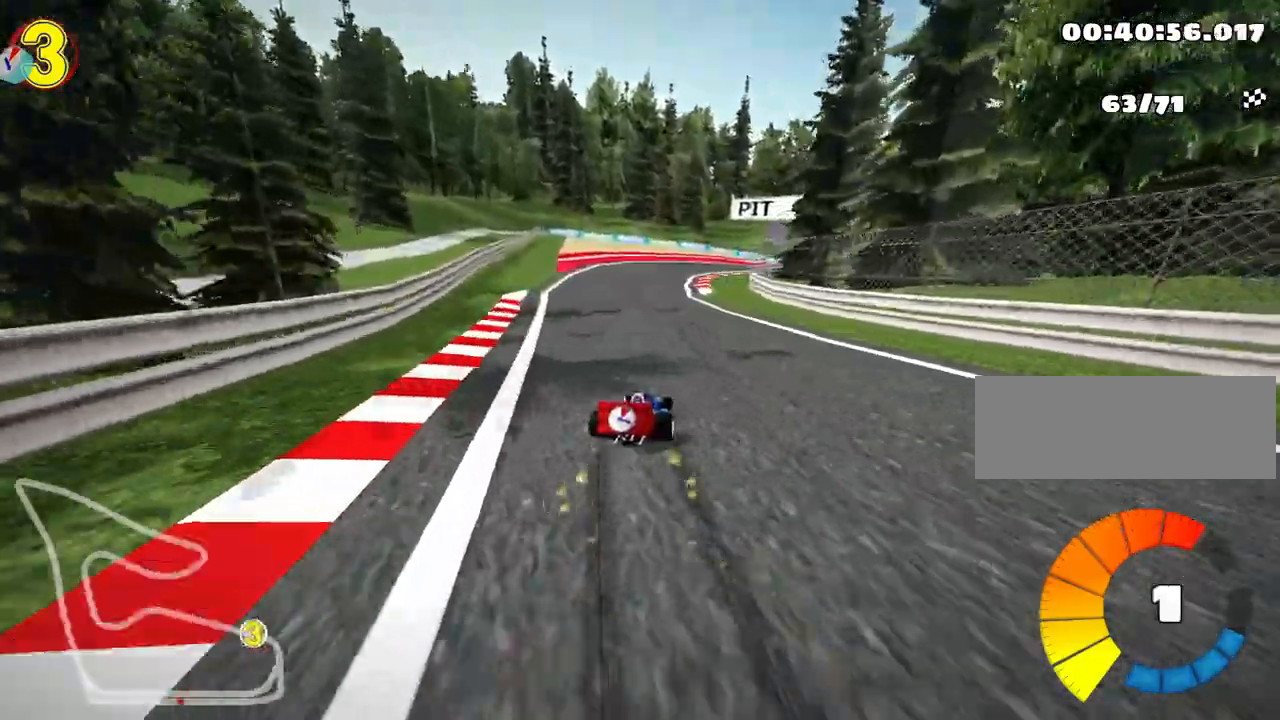
Gameplay with keyboard; each line is a JSON object with the keys held at the frame after it. "events" lists presses ("down") and releases ("up") of "down", "fire", "flag", "left", "look", "nitro", "right", "skid" and "up" between this image and that frame as [ms after this image, input, new state], when the widget could be followed in between. No other keys are recorded. Mouse input is not recorded. Key names are as the overlay labels them; some are game actions (e.g. jump) rather than physical keys.
{"keys": ["skid", "up"], "events": [[133, "left", "up"], [300, "left", "down"], [500, "left", "up"]]}
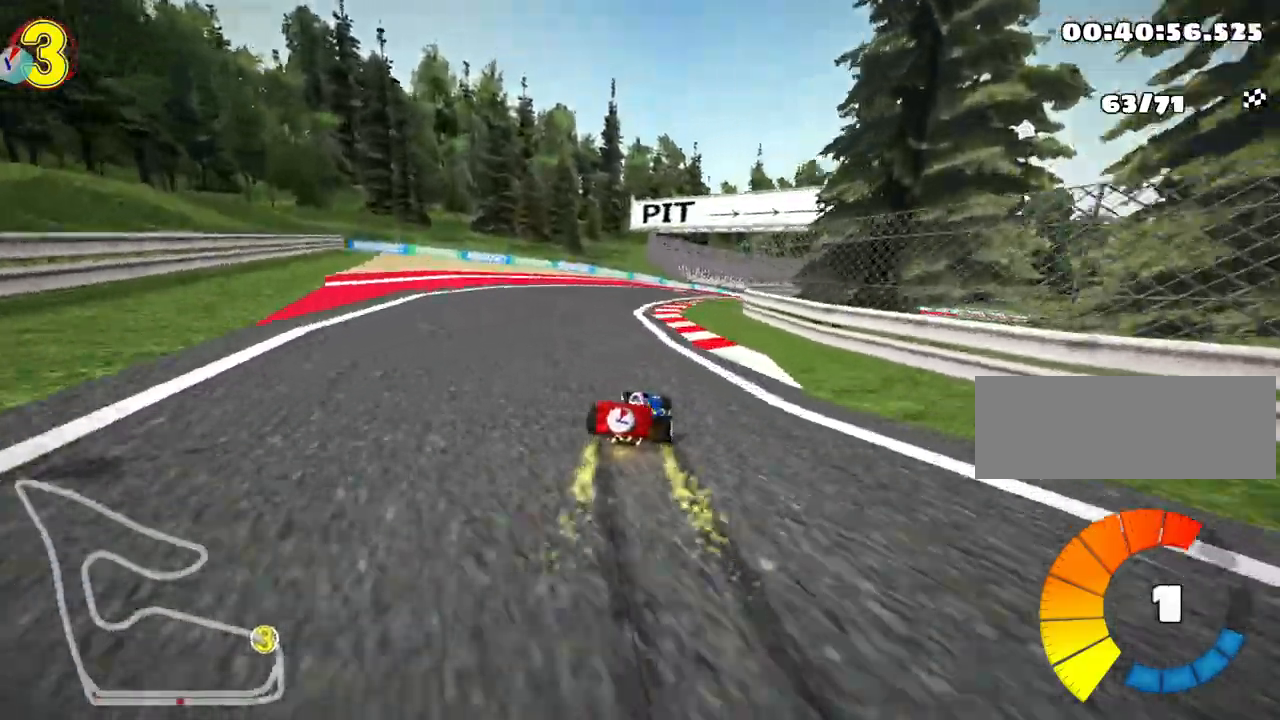
{"keys": ["left", "skid", "up"], "events": [[17, "nitro", "down"], [33, "right", "down"], [183, "right", "up"], [200, "nitro", "up"], [483, "left", "down"]]}
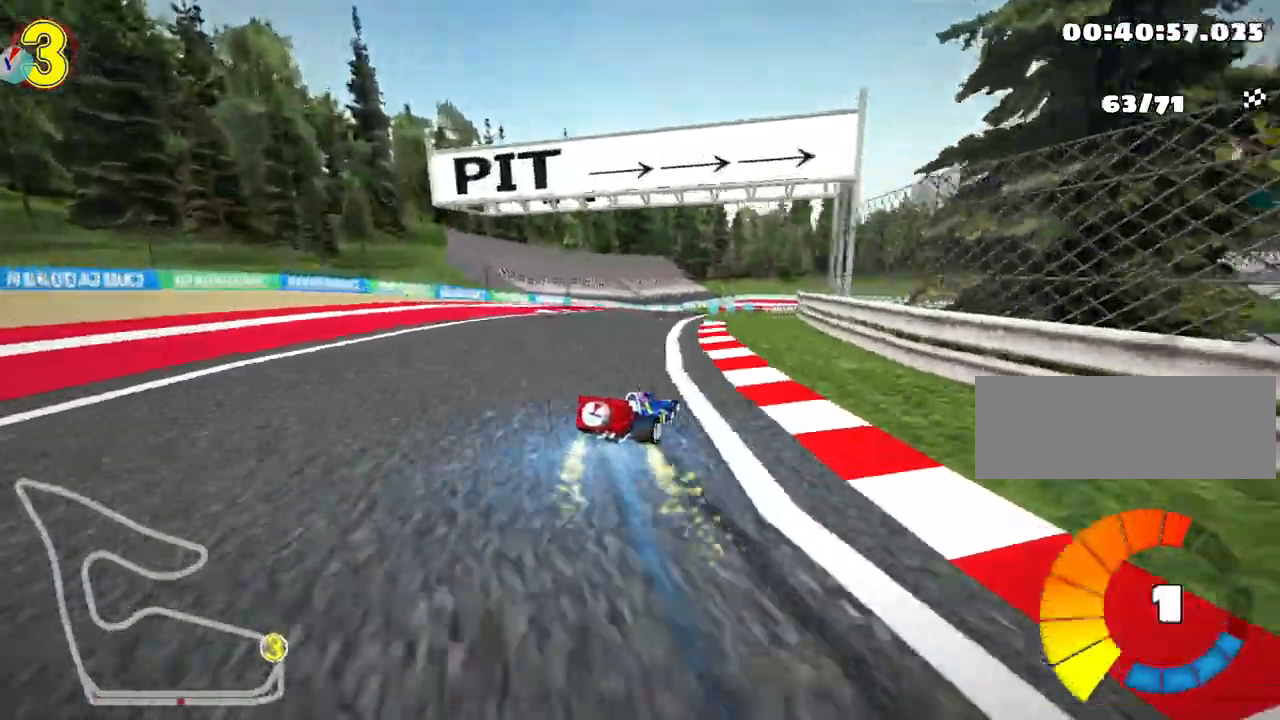
{"keys": ["left", "skid", "up"], "events": [[217, "left", "up"], [233, "right", "down"], [350, "right", "up"], [367, "left", "down"]]}
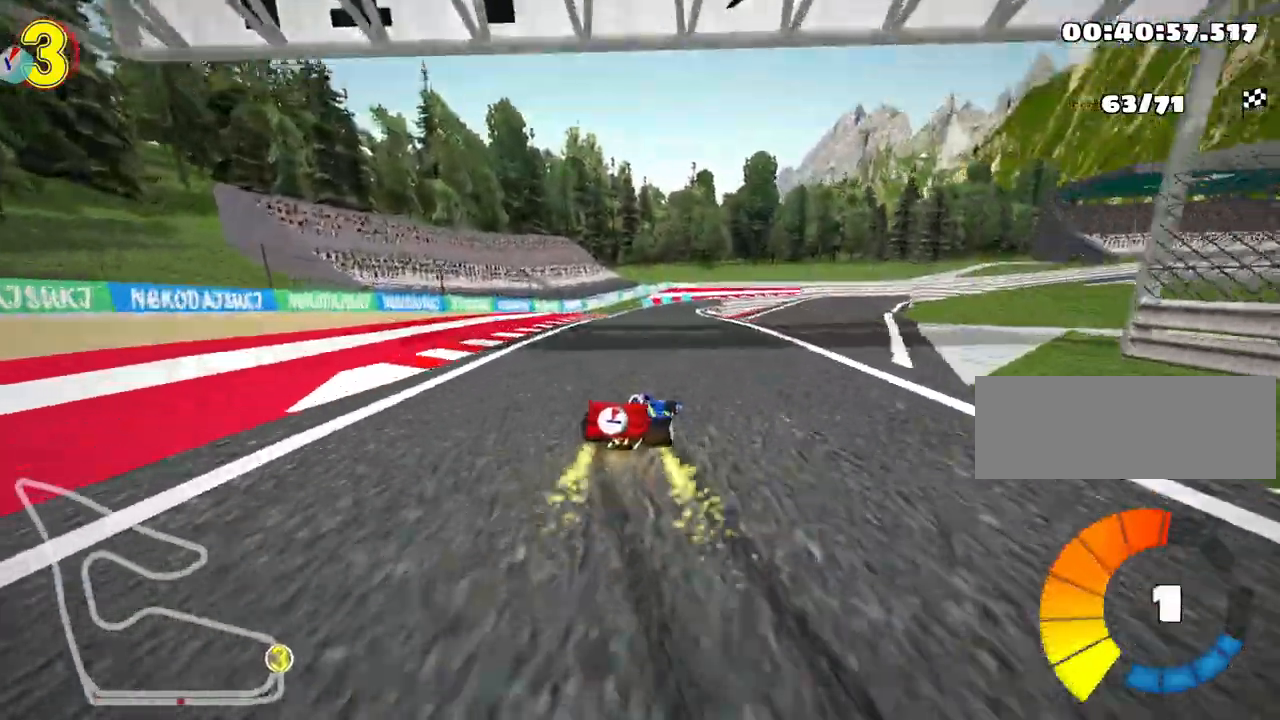
{"keys": ["left", "skid", "up"], "events": [[67, "left", "up"], [183, "left", "down"]]}
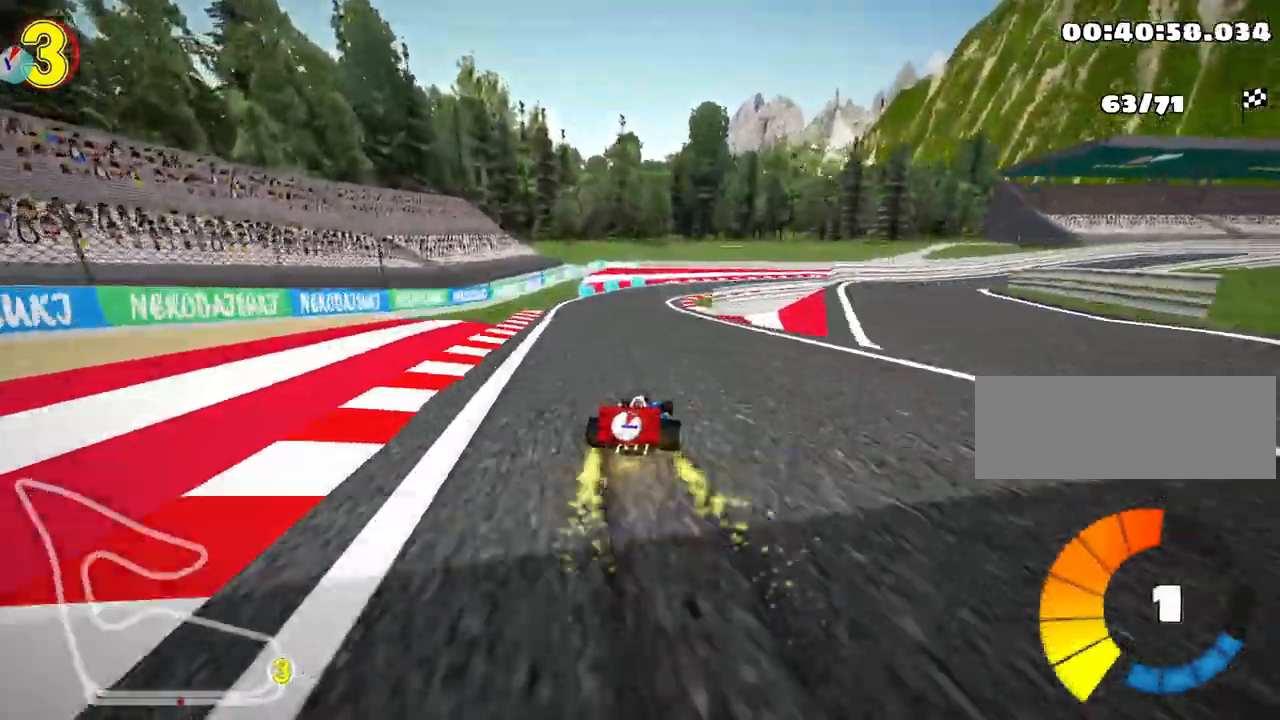
{"keys": ["skid", "up"], "events": [[133, "nitro", "down"], [300, "nitro", "up"], [400, "left", "up"]]}
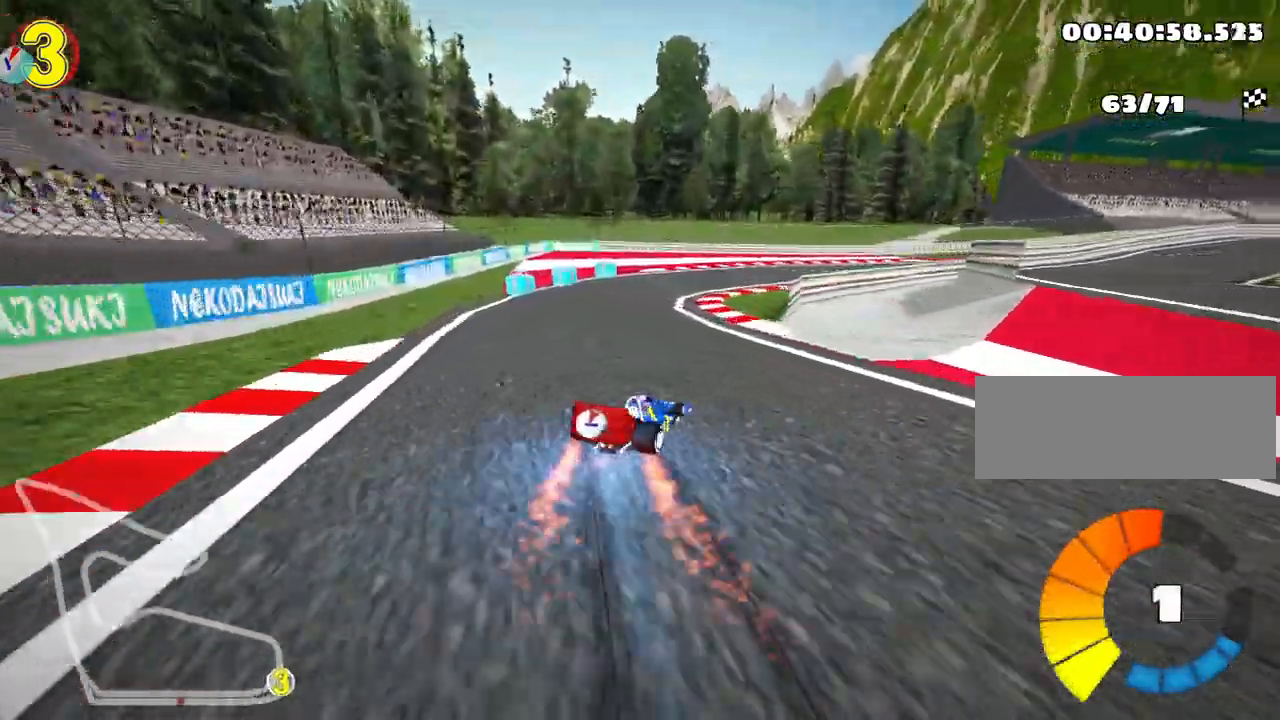
{"keys": ["right", "skid", "up"], "events": [[17, "right", "down"]]}
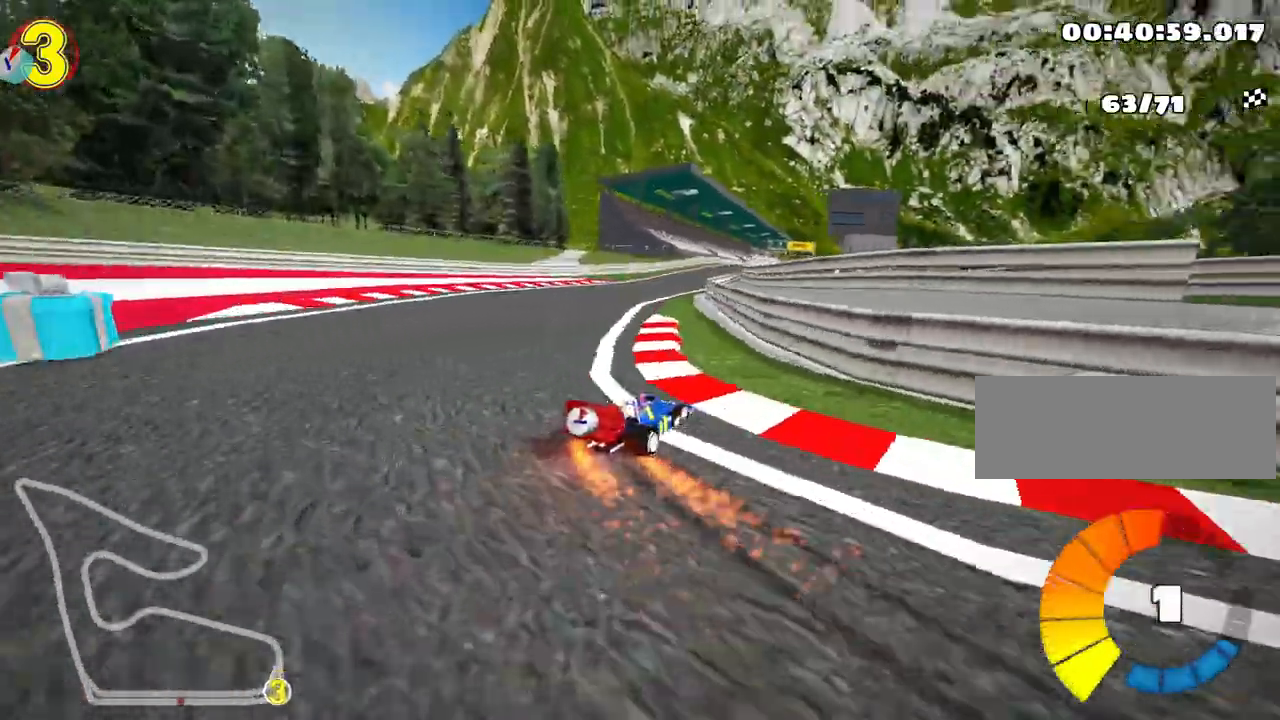
{"keys": ["left", "skid", "up"], "events": [[433, "left", "down"], [500, "right", "up"]]}
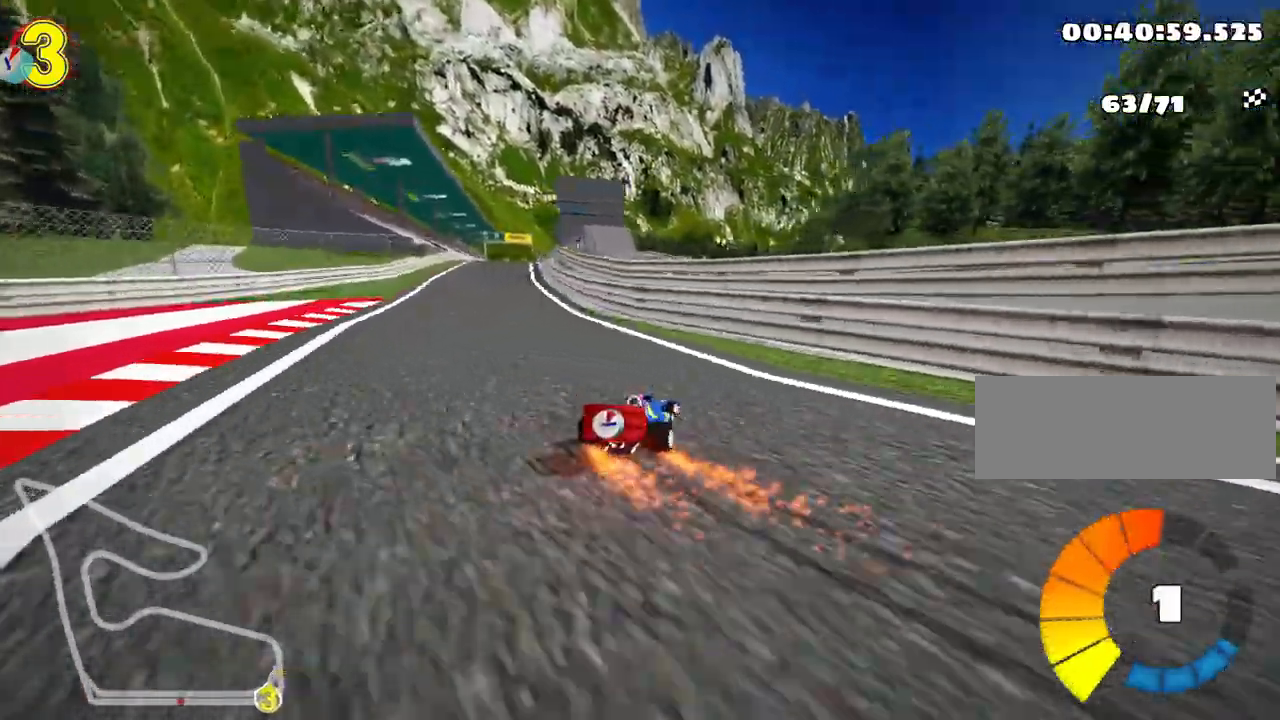
{"keys": ["left", "skid", "up"], "events": []}
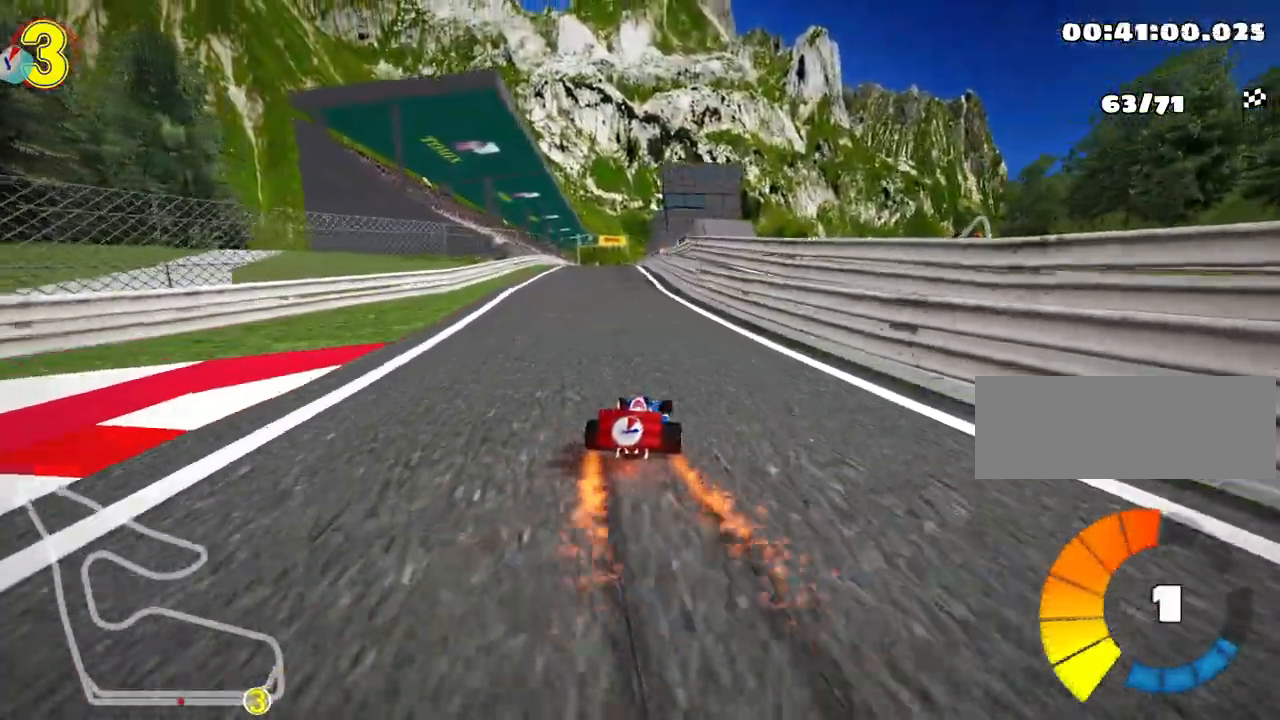
{"keys": ["up"], "events": [[283, "nitro", "down"], [300, "skid", "up"], [450, "left", "up"], [467, "nitro", "up"]]}
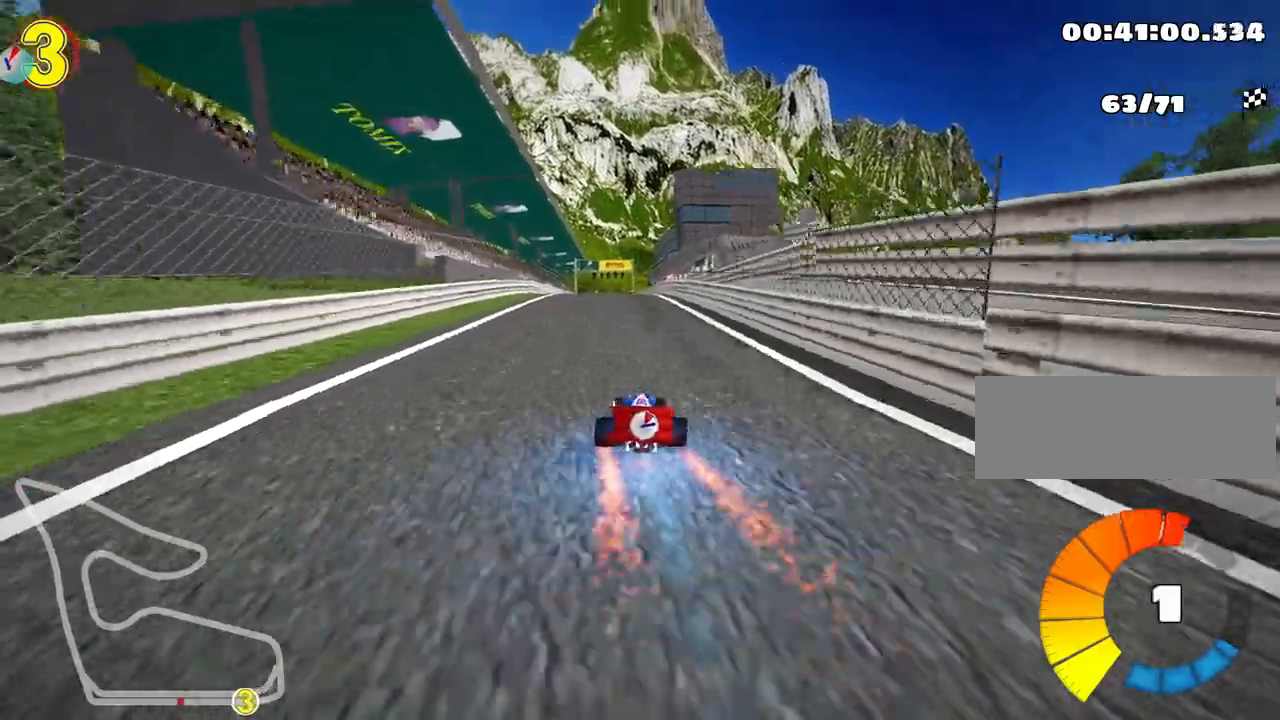
{"keys": ["up"], "events": []}
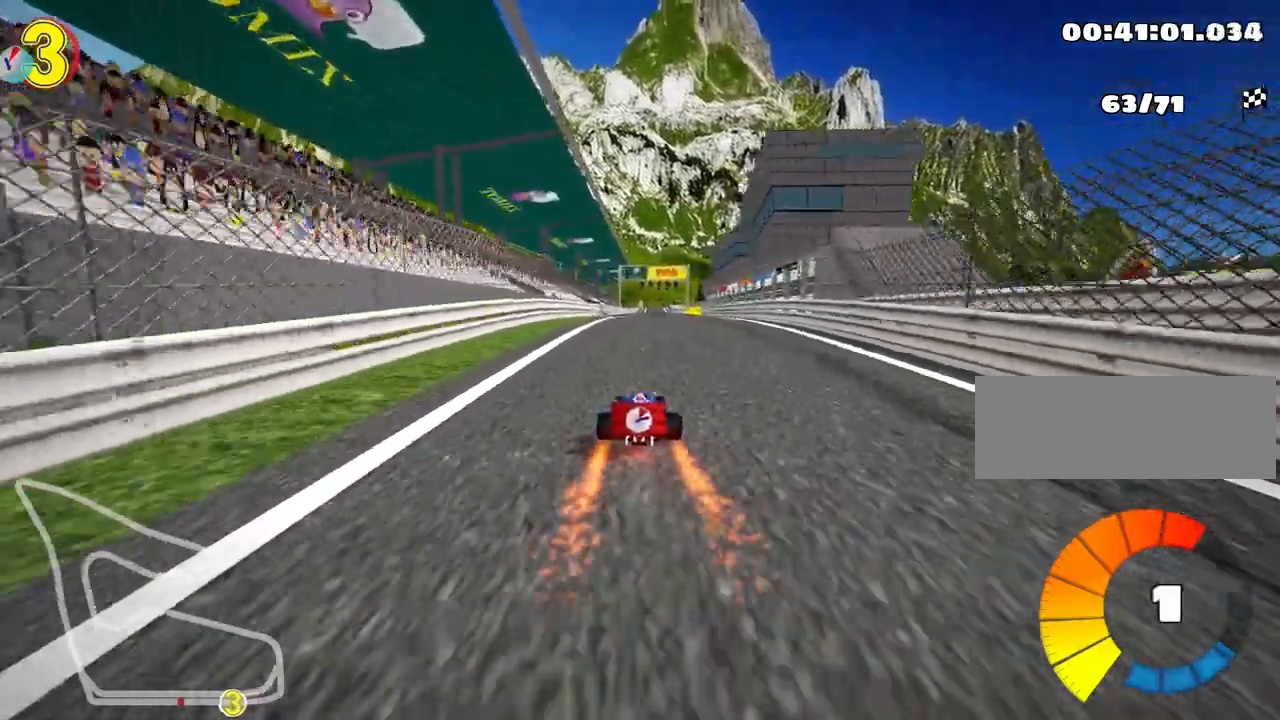
{"keys": ["up"], "events": []}
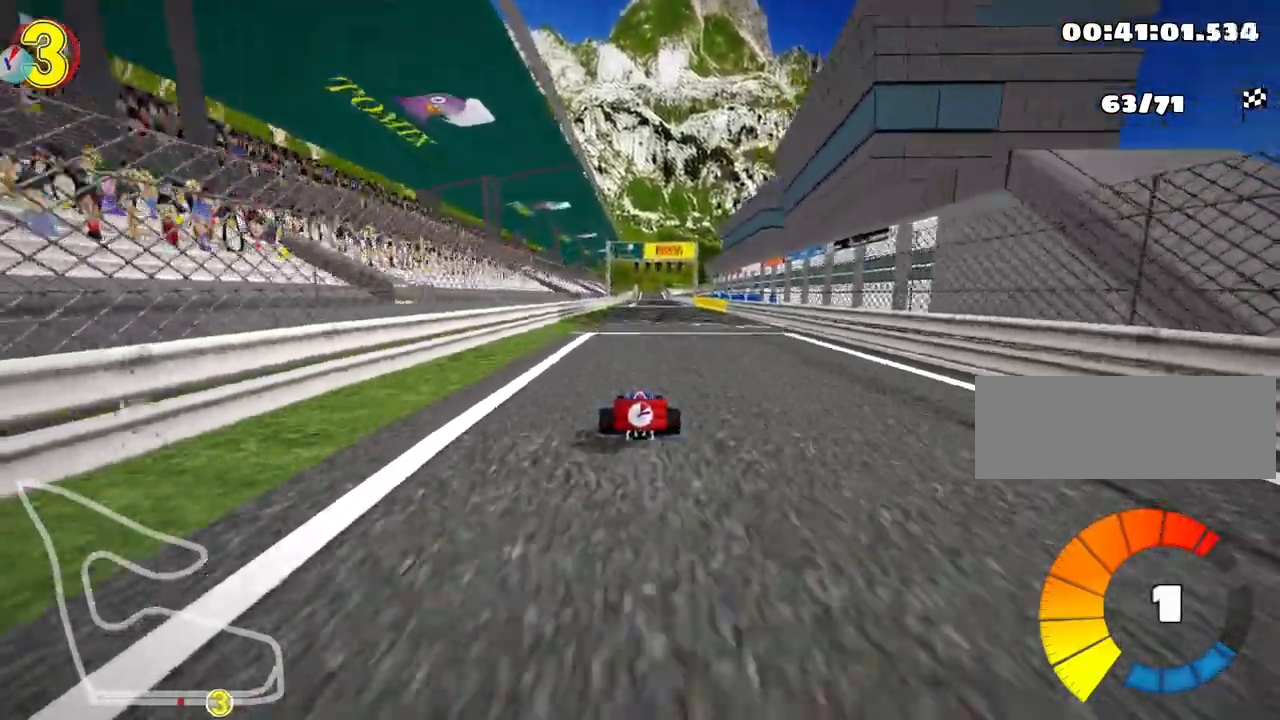
{"keys": ["nitro", "up"], "events": [[400, "nitro", "down"]]}
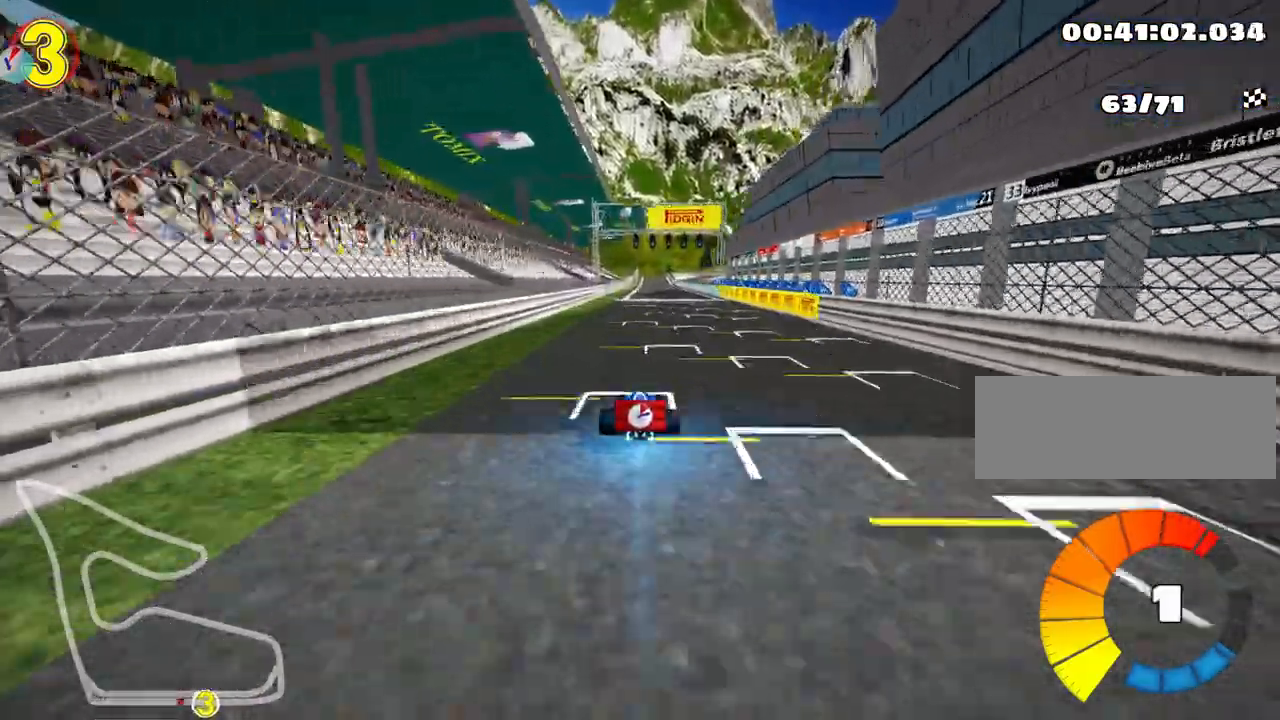
{"keys": [], "events": [[17, "right", "down"], [67, "right", "up"], [83, "nitro", "up"], [117, "up", "up"]]}
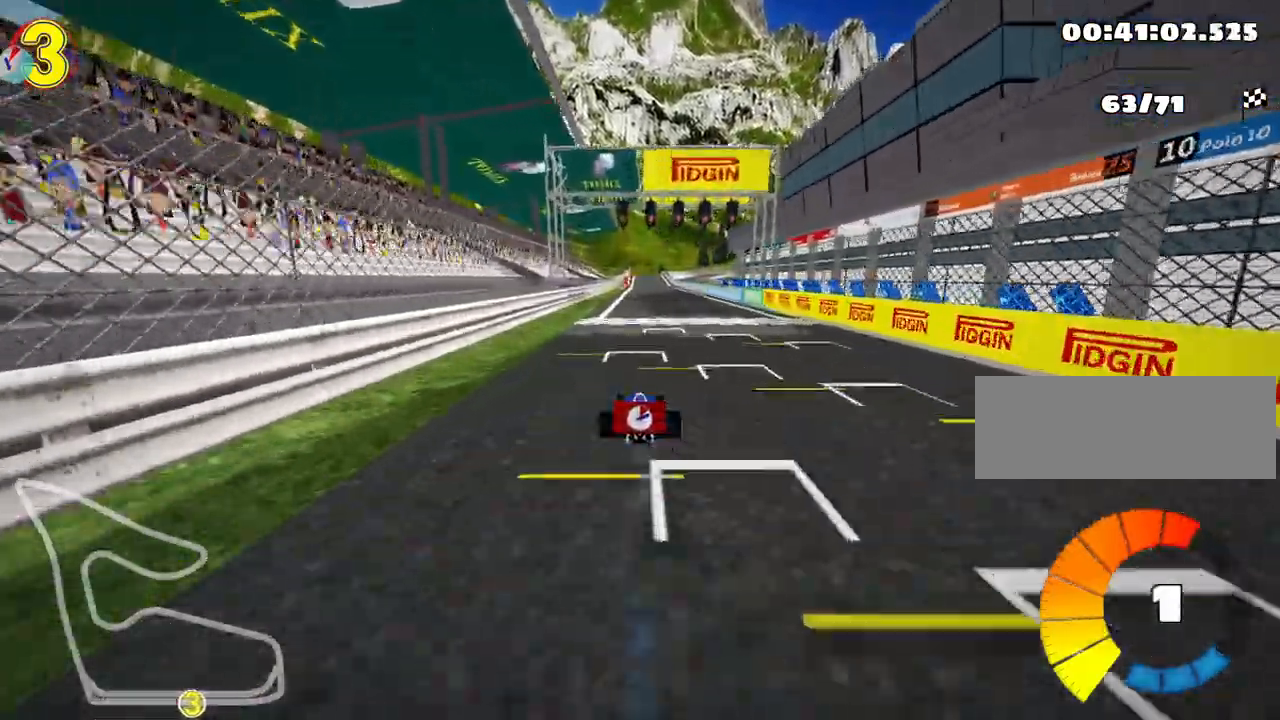
{"keys": [], "events": [[283, "flag", "down"], [417, "flag", "up"]]}
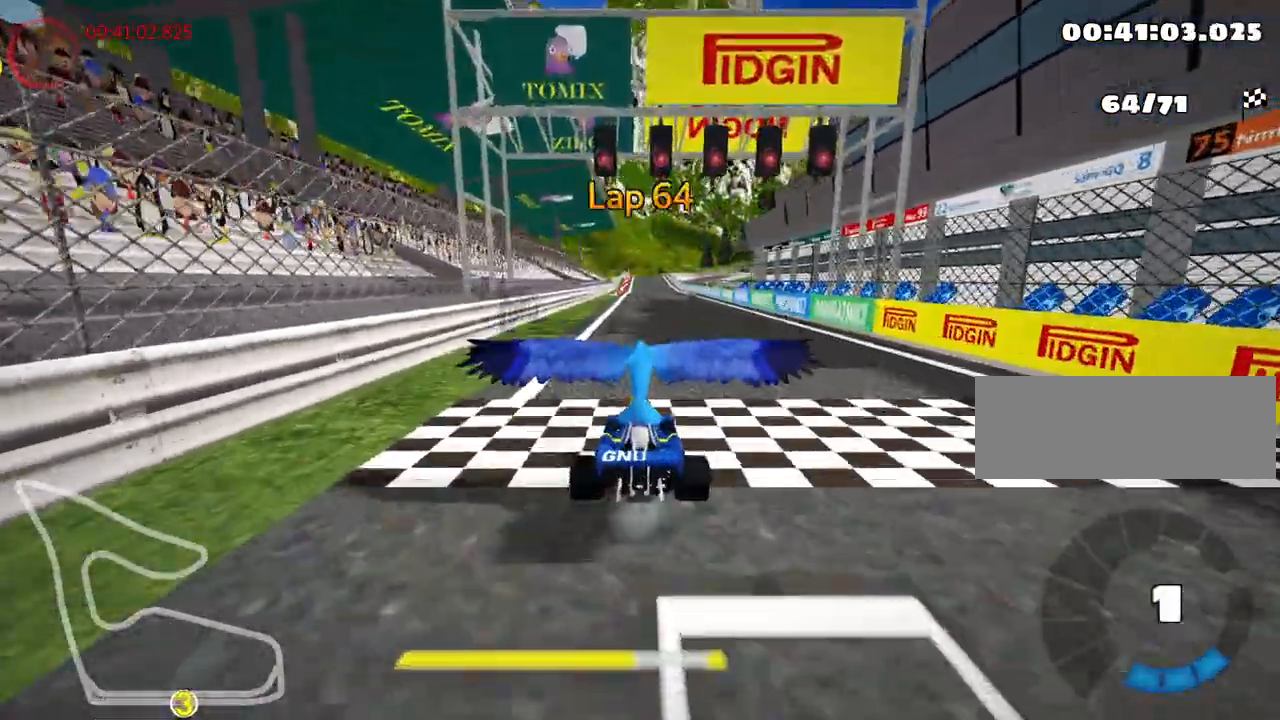
{"keys": ["up"], "events": [[100, "up", "down"]]}
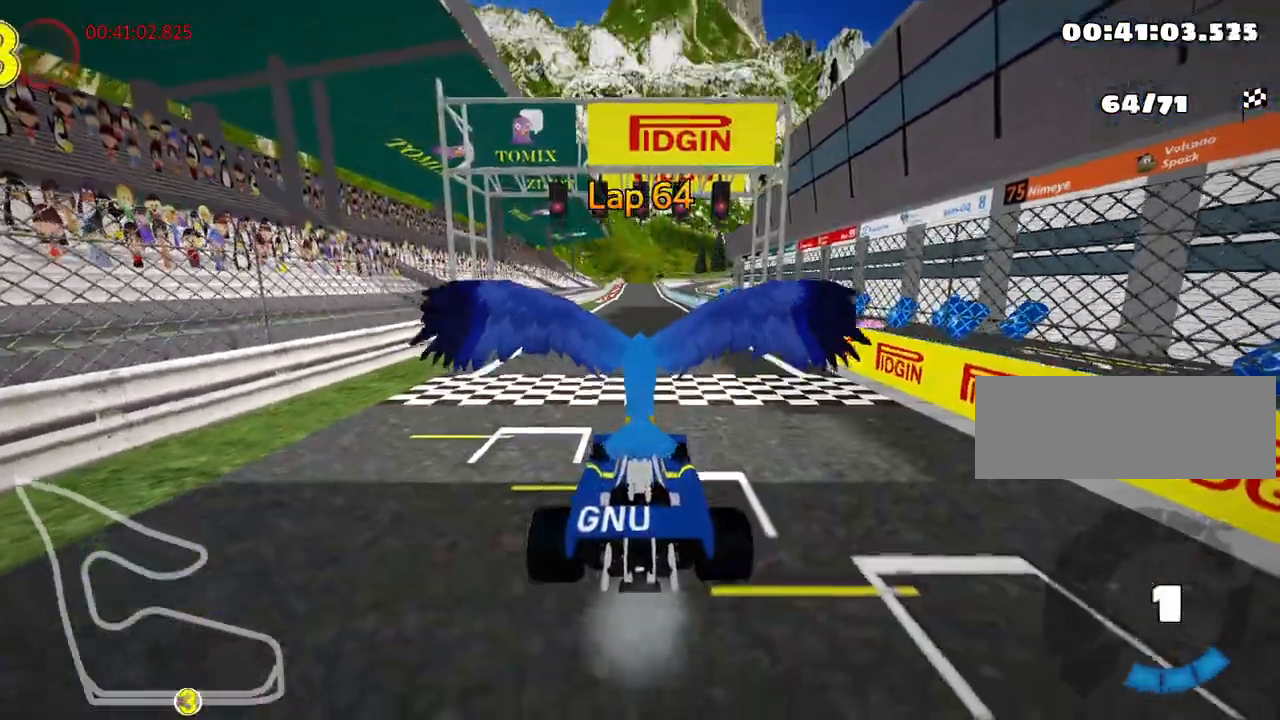
{"keys": ["nitro", "up"], "events": [[400, "nitro", "down"]]}
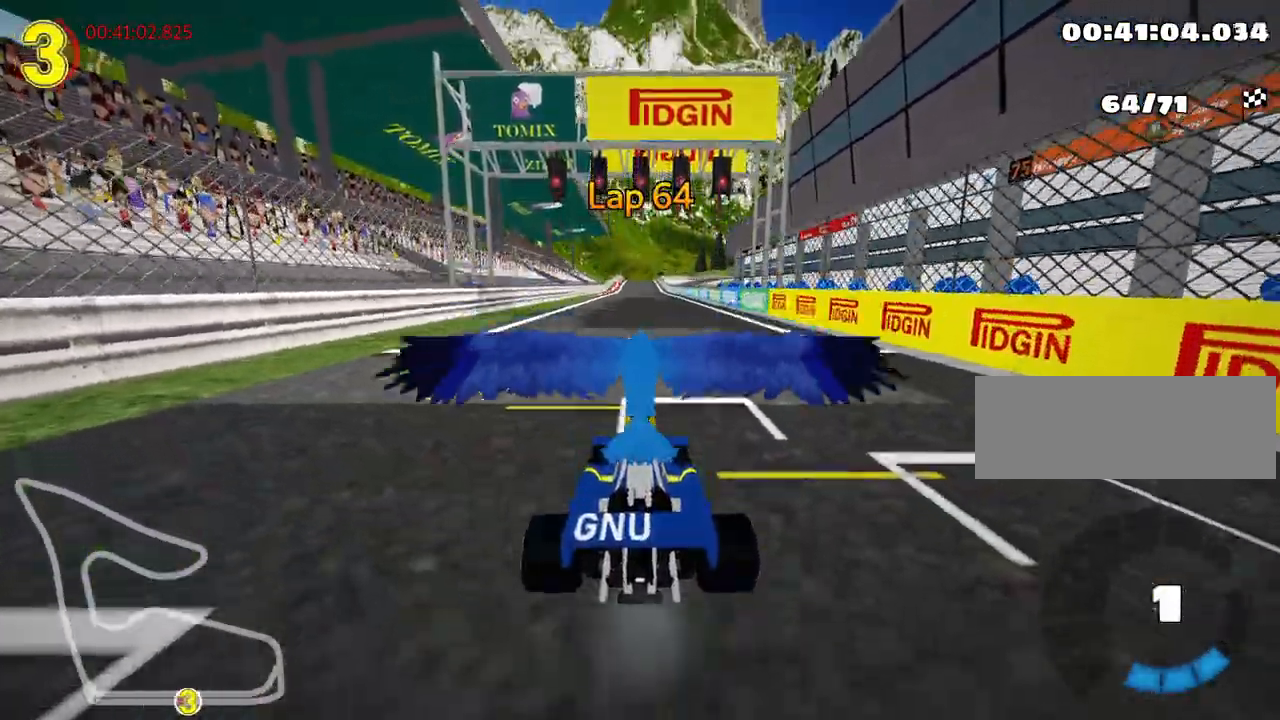
{"keys": ["nitro", "up"], "events": [[133, "left", "down"], [183, "fire", "down"], [350, "fire", "up"], [417, "left", "up"]]}
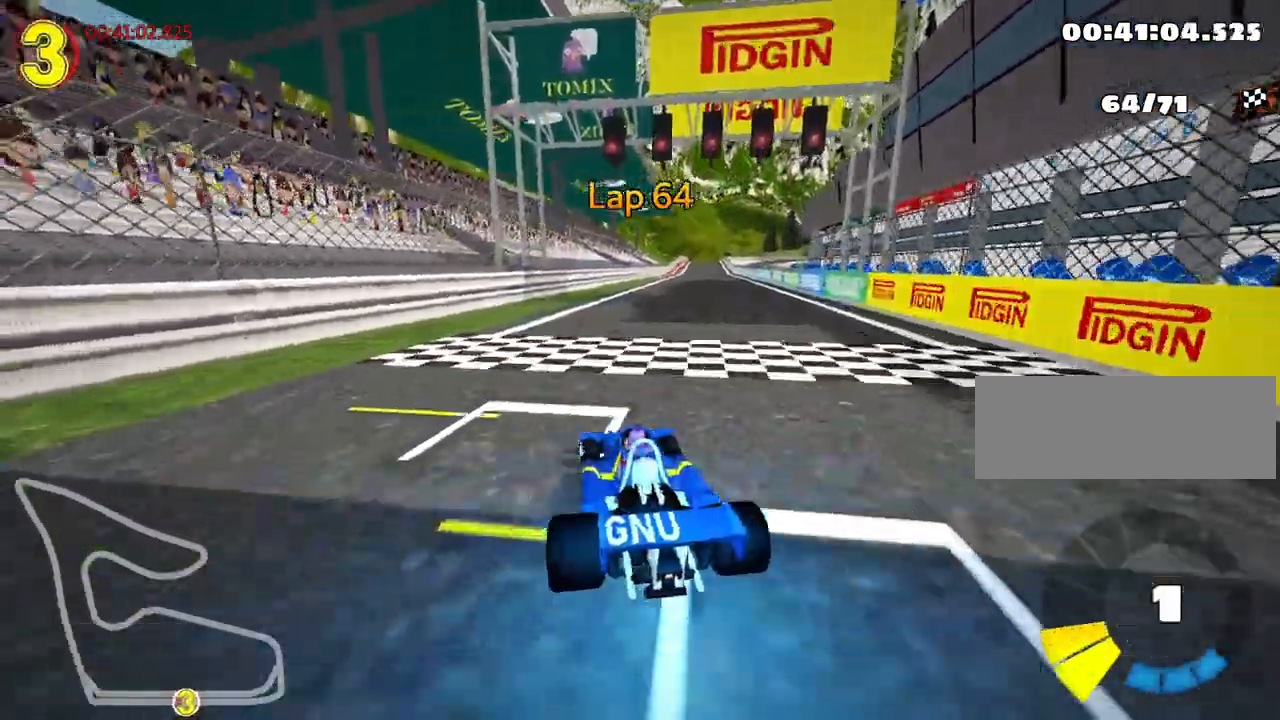
{"keys": ["left", "nitro", "skid", "up"], "events": [[17, "skid", "down"], [33, "right", "down"], [200, "left", "down"], [233, "right", "up"]]}
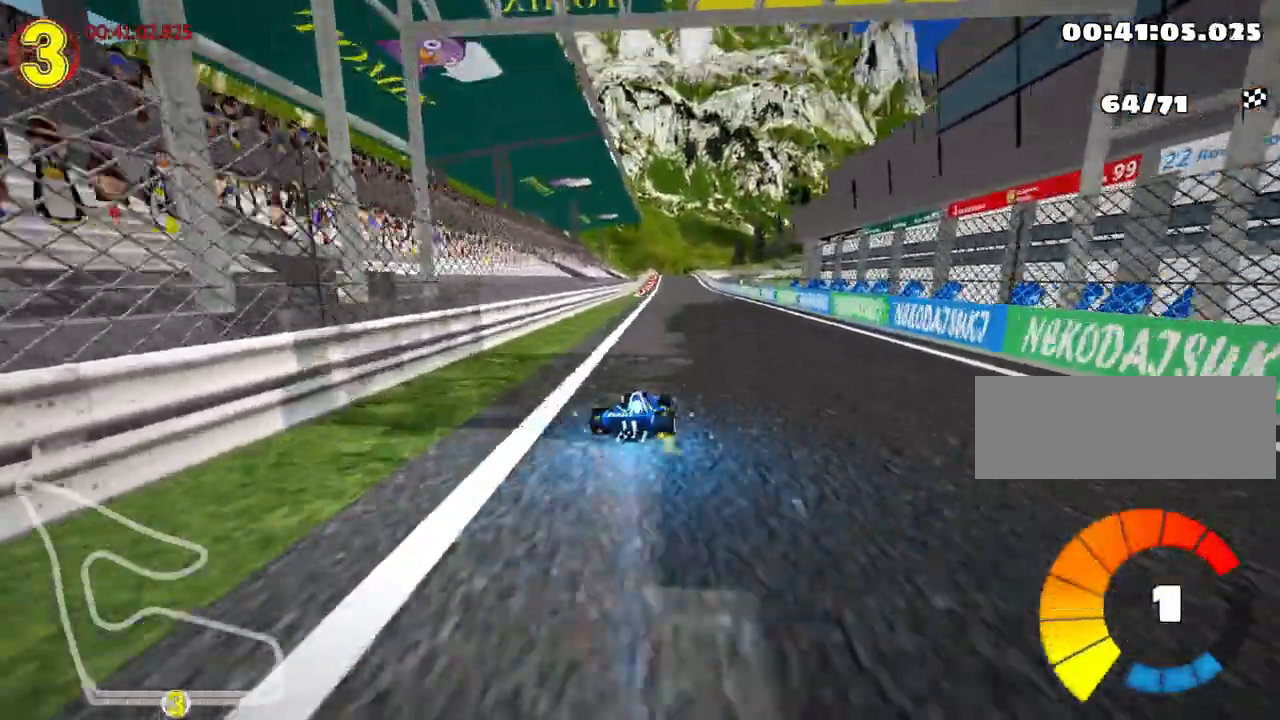
{"keys": ["left", "nitro", "skid", "up"], "events": []}
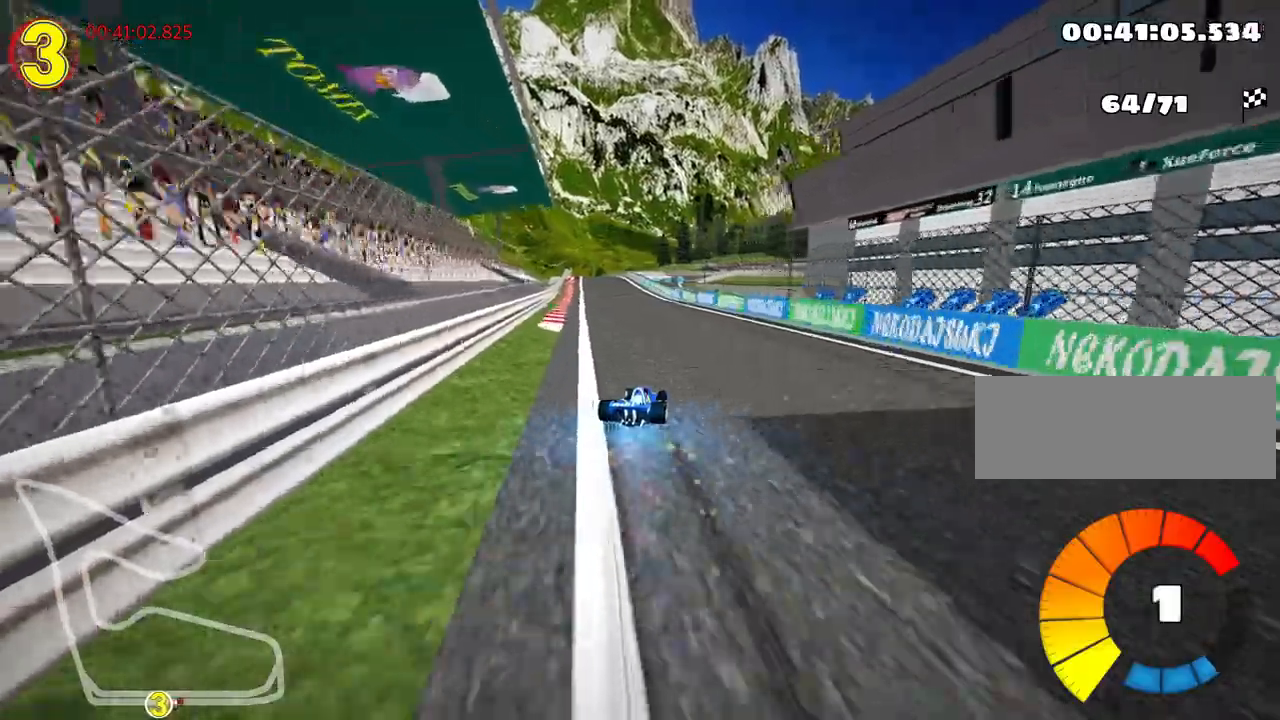
{"keys": ["up"], "events": [[183, "skid", "up"], [200, "nitro", "up"], [283, "left", "up"]]}
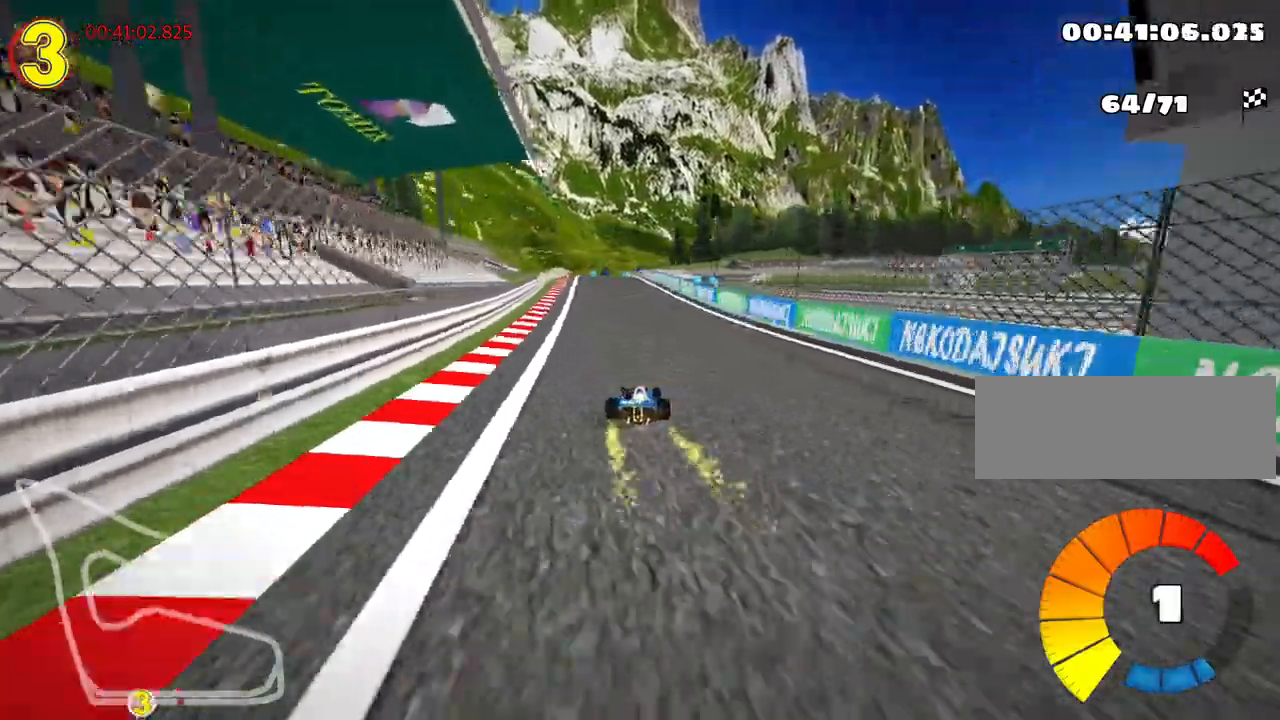
{"keys": ["left", "up"], "events": [[317, "left", "down"]]}
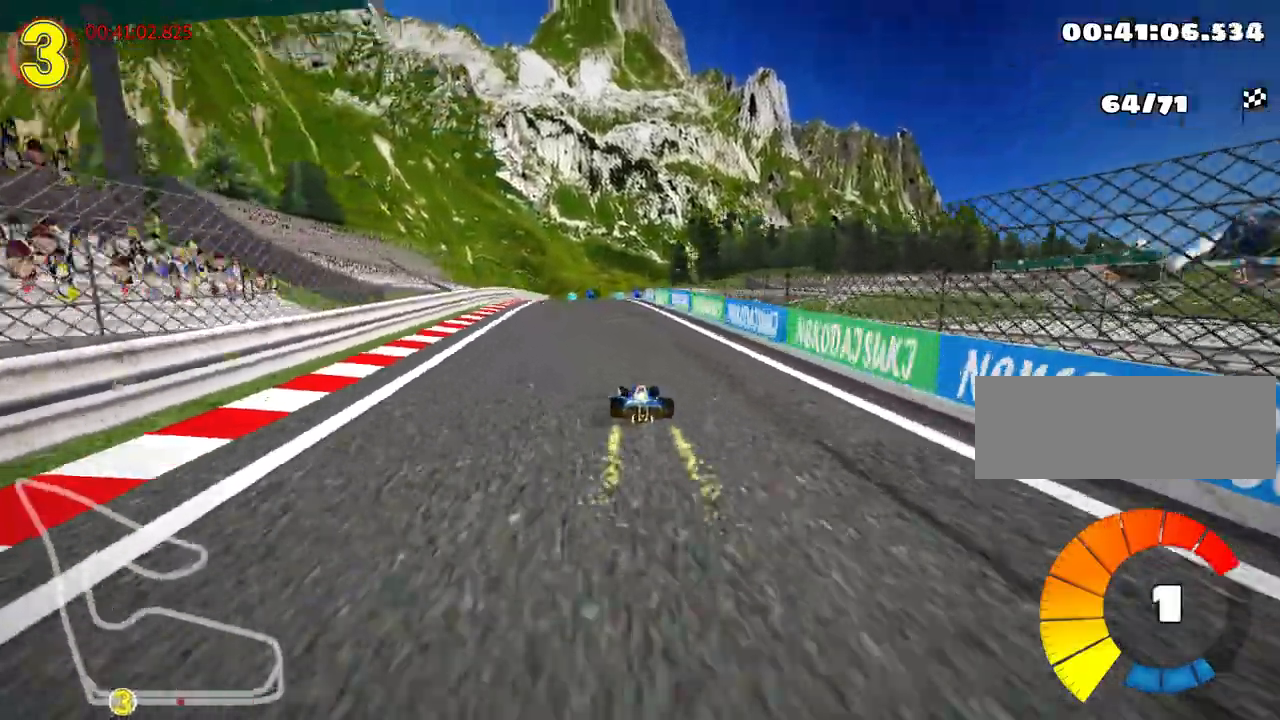
{"keys": ["right", "skid", "up"], "events": [[167, "left", "up"], [183, "skid", "down"], [200, "right", "down"]]}
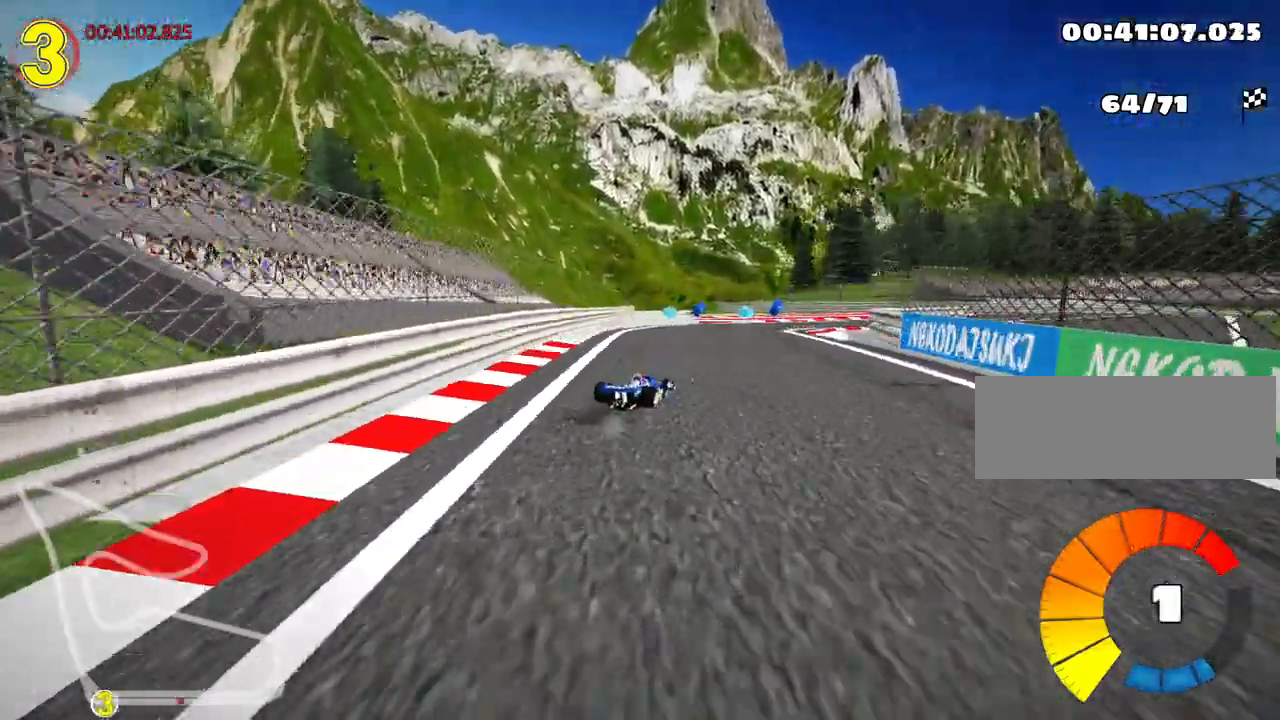
{"keys": ["nitro", "right", "up"], "events": [[233, "skid", "up"], [267, "nitro", "down"]]}
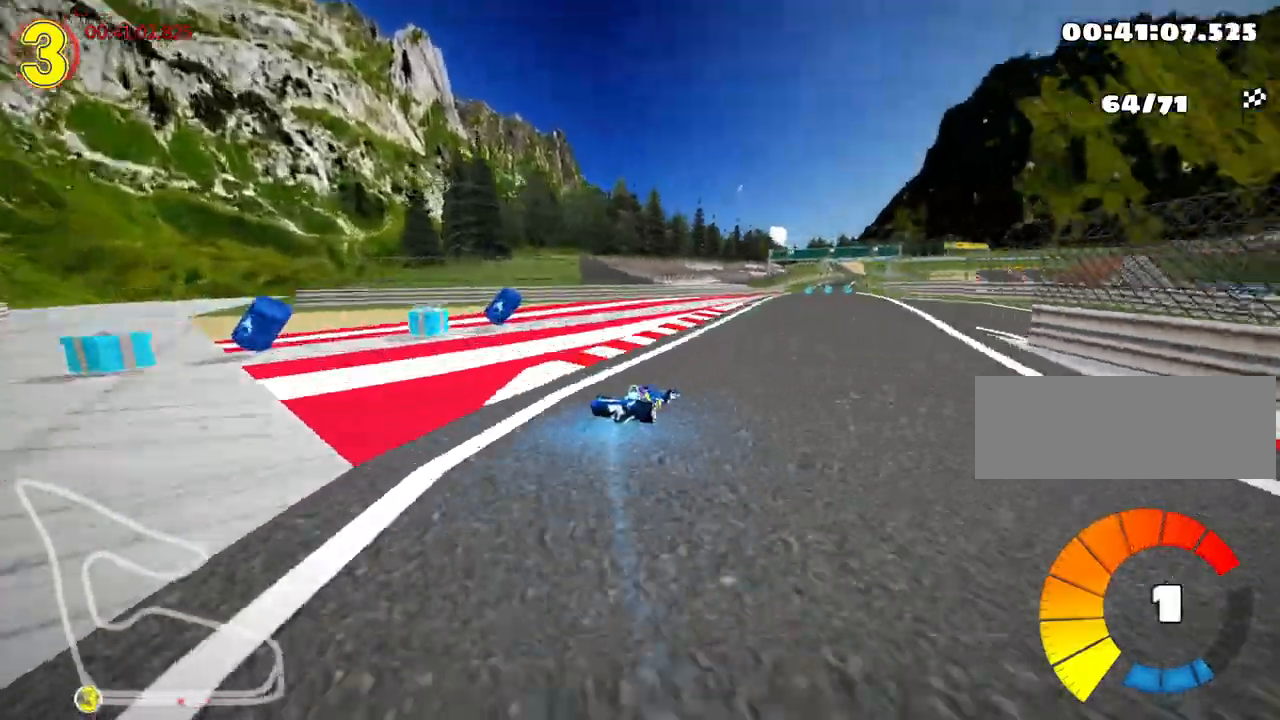
{"keys": ["left", "up"], "events": [[83, "right", "up"], [117, "nitro", "up"], [283, "left", "down"]]}
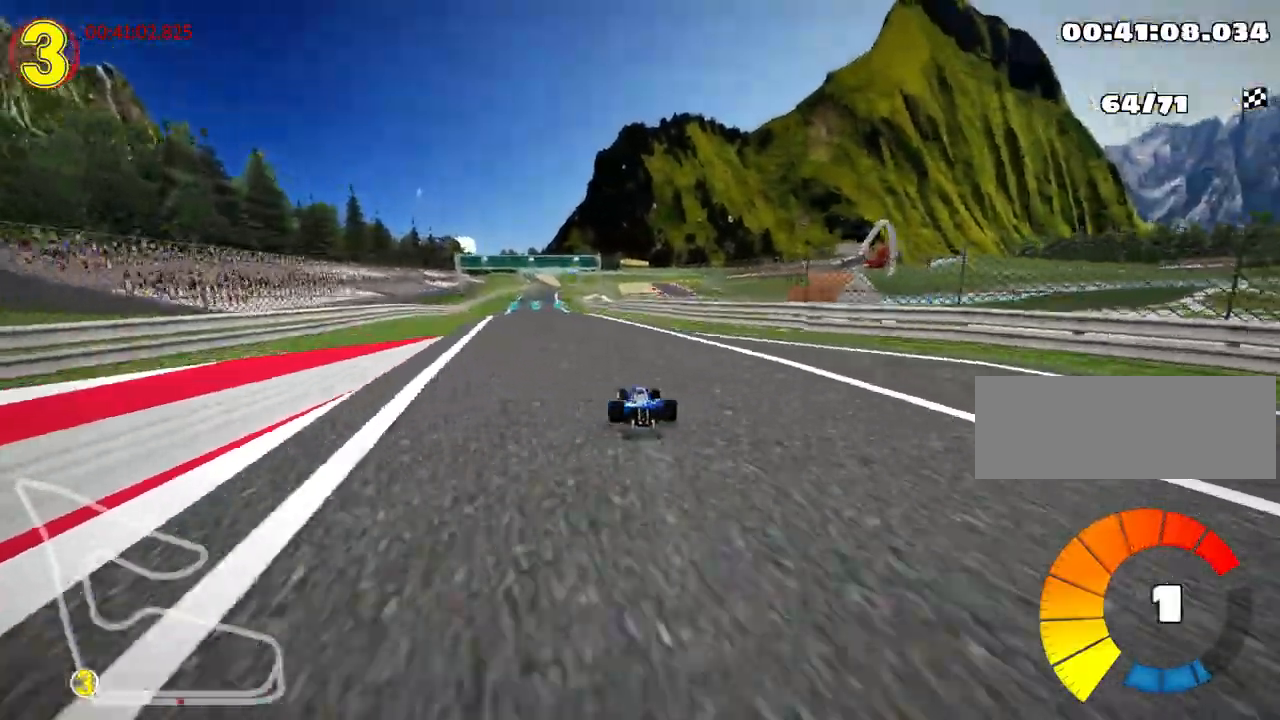
{"keys": ["left", "skid", "up"], "events": [[250, "left", "up"], [267, "skid", "down"], [300, "right", "down"], [433, "right", "up"], [467, "left", "down"]]}
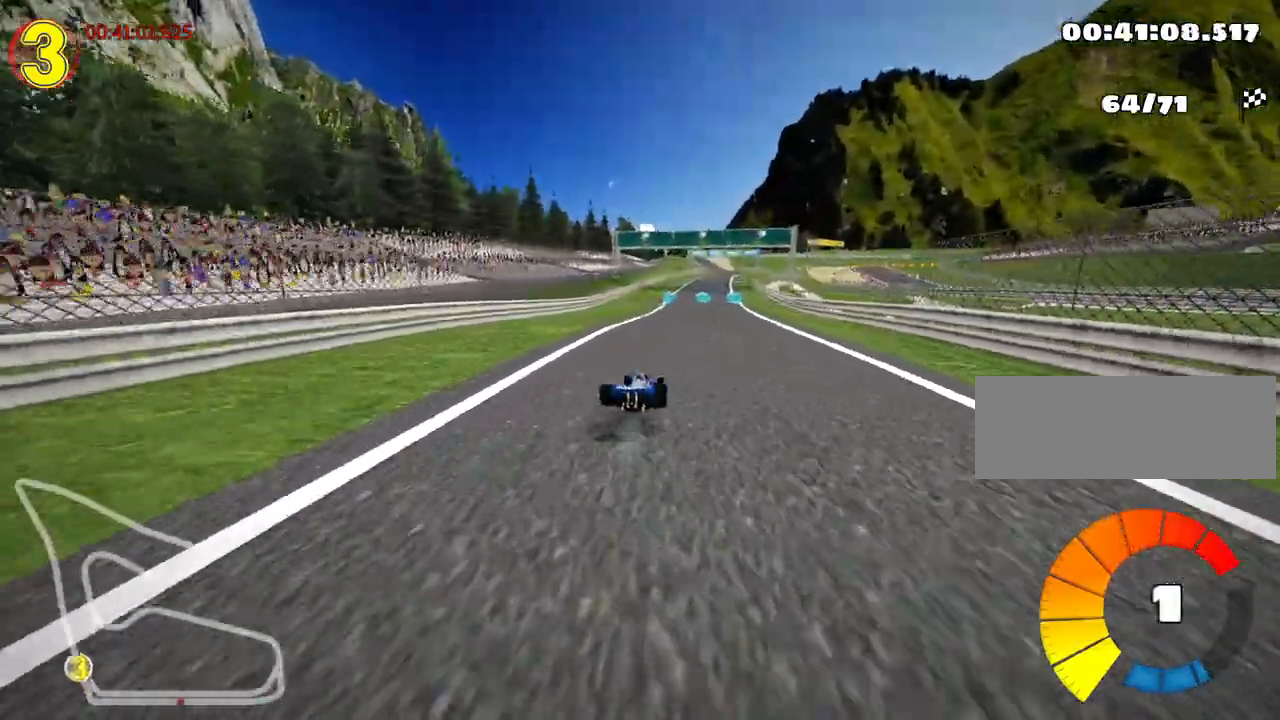
{"keys": ["left", "skid", "up"], "events": [[350, "left", "up"], [450, "left", "down"]]}
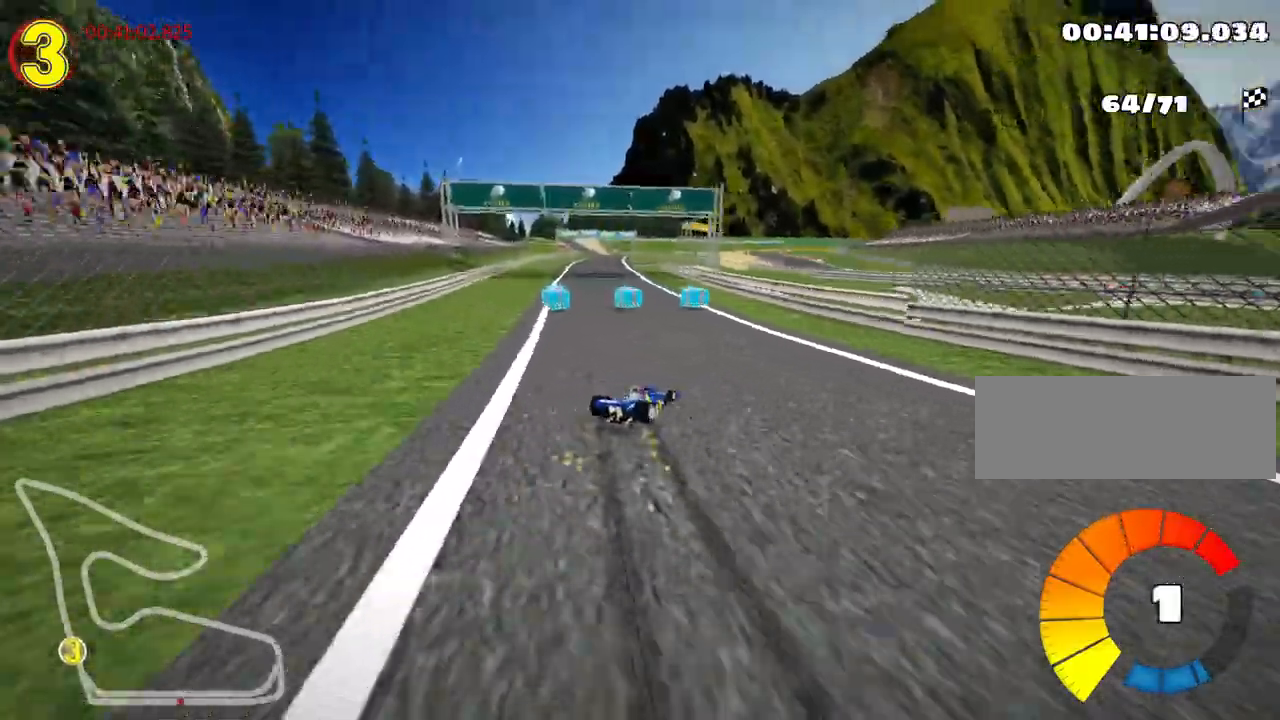
{"keys": ["fire", "left", "nitro", "up"], "events": [[300, "skid", "up"], [367, "nitro", "down"], [450, "fire", "down"]]}
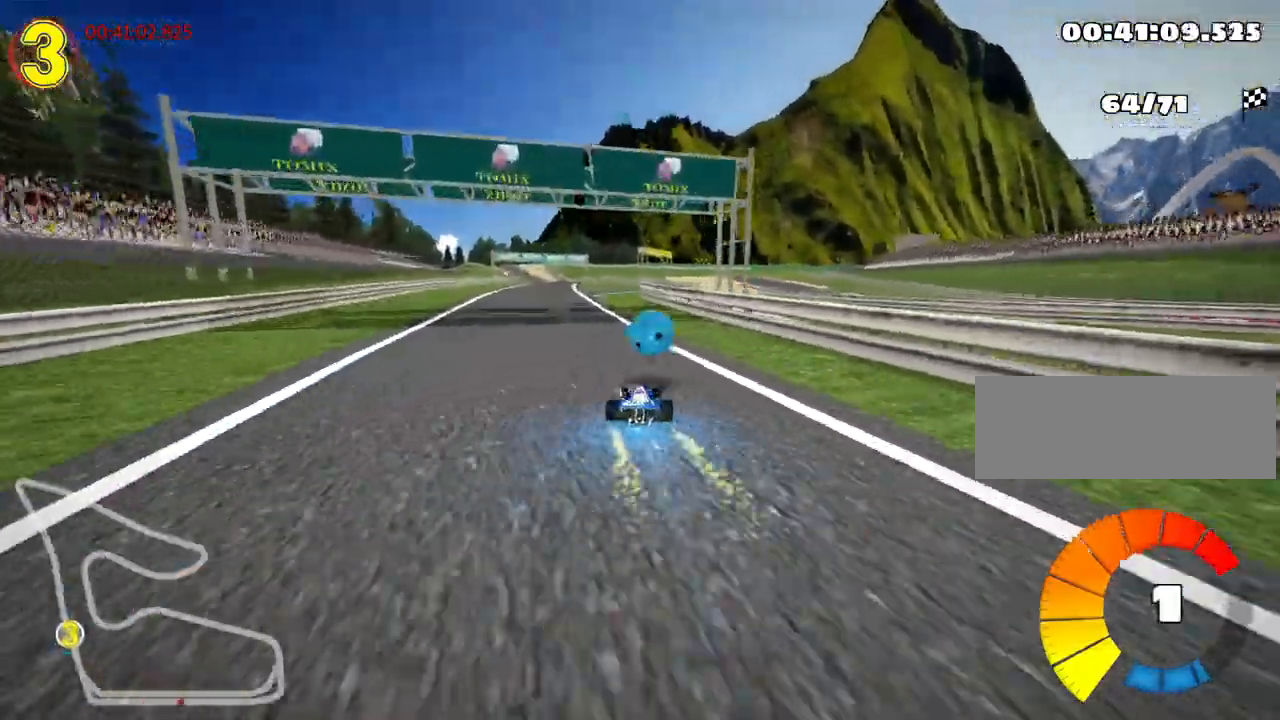
{"keys": ["up"]}
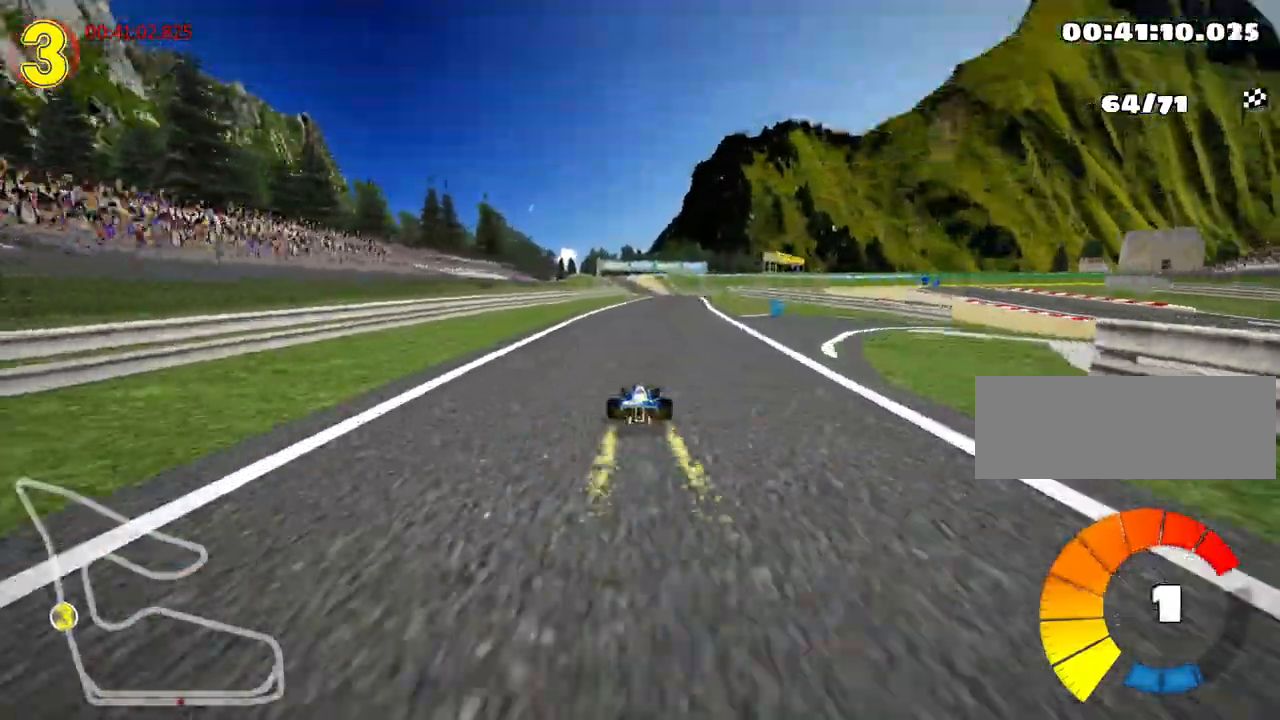
{"keys": ["right", "up"], "events": [[350, "right", "down"]]}